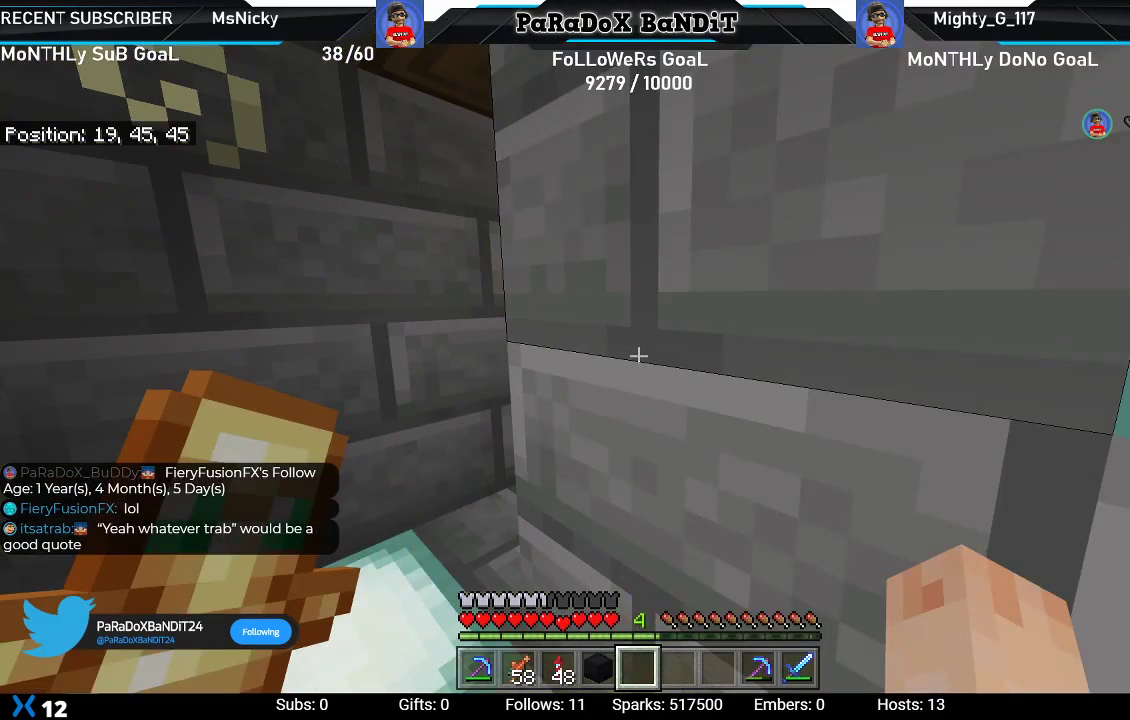
Gameplay with a controller (Xbox layout); each line is a JSON object with the inputs held at the frame after it. "events" lists button and stick changes between this image and that frame as [ms after this image, input, new state], when the widget could be followed in between.
{"buttons": [], "left_stick": "center", "right_stick": "center", "events": []}
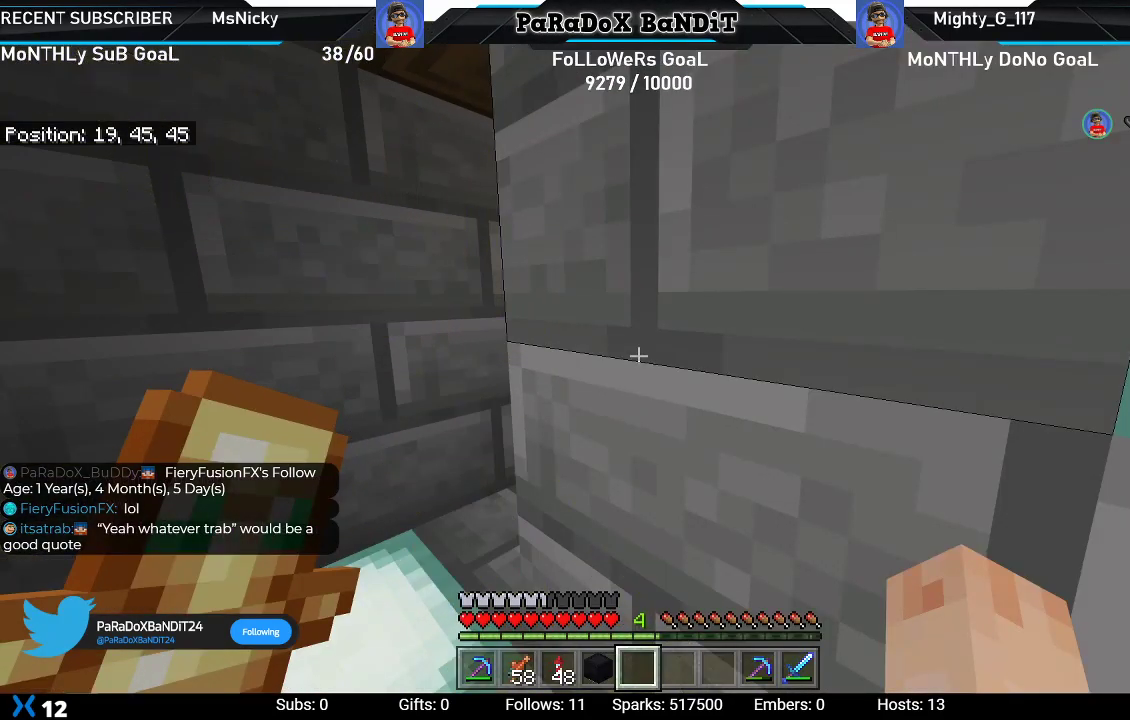
{"buttons": [], "left_stick": "center", "right_stick": "center", "events": []}
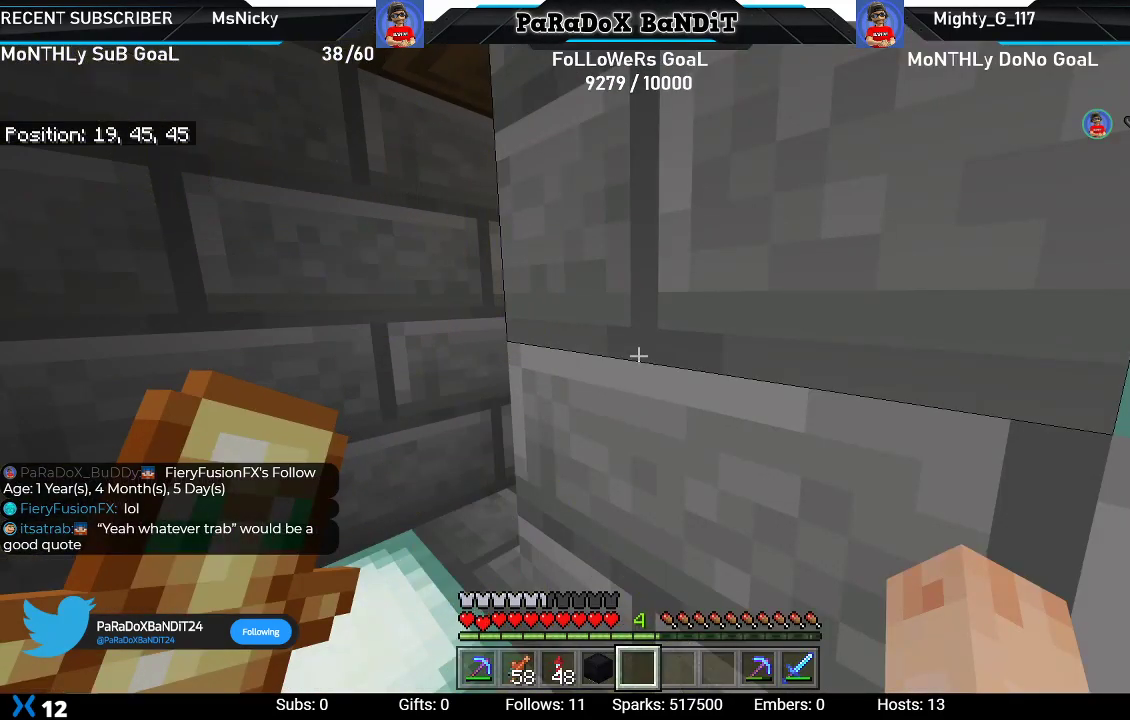
{"buttons": [], "left_stick": "center", "right_stick": "center", "events": []}
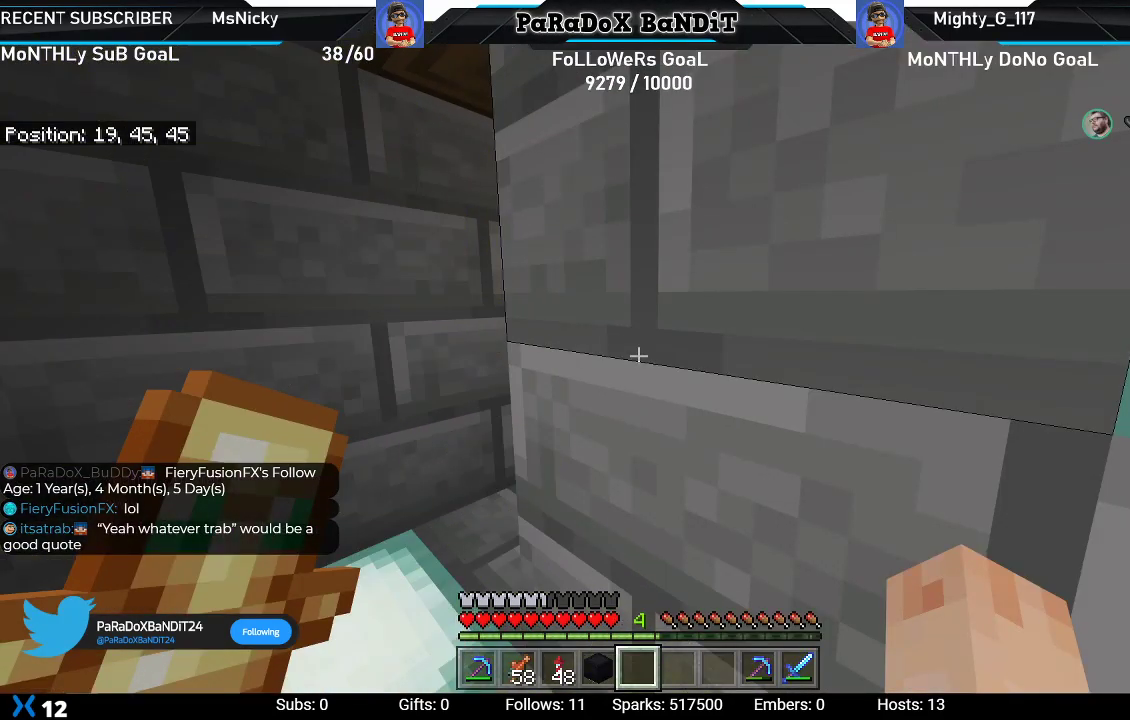
{"buttons": [], "left_stick": "center", "right_stick": "center", "events": []}
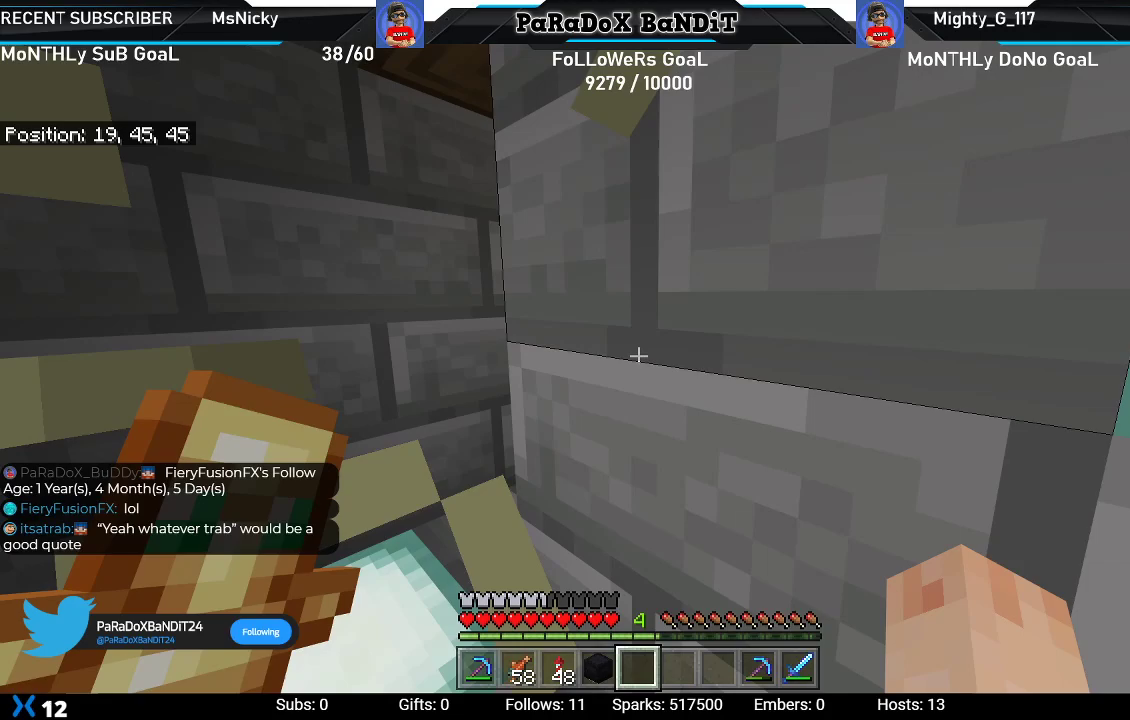
{"buttons": [], "left_stick": "center", "right_stick": "center", "events": []}
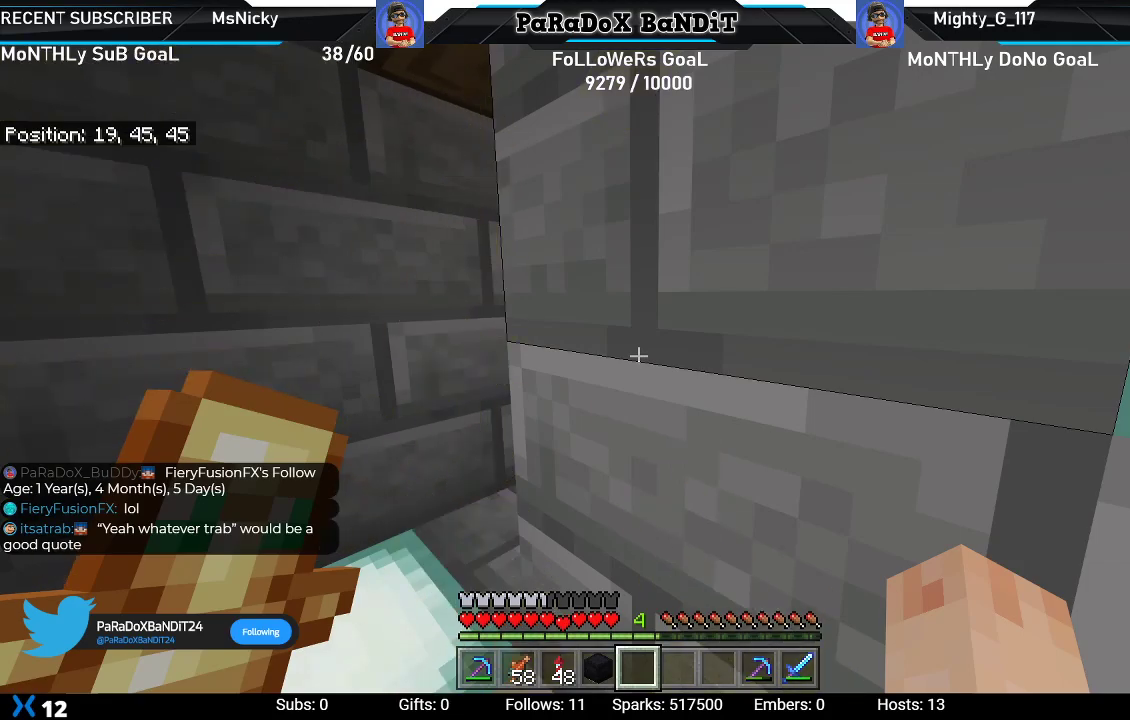
{"buttons": [], "left_stick": "center", "right_stick": "center", "events": []}
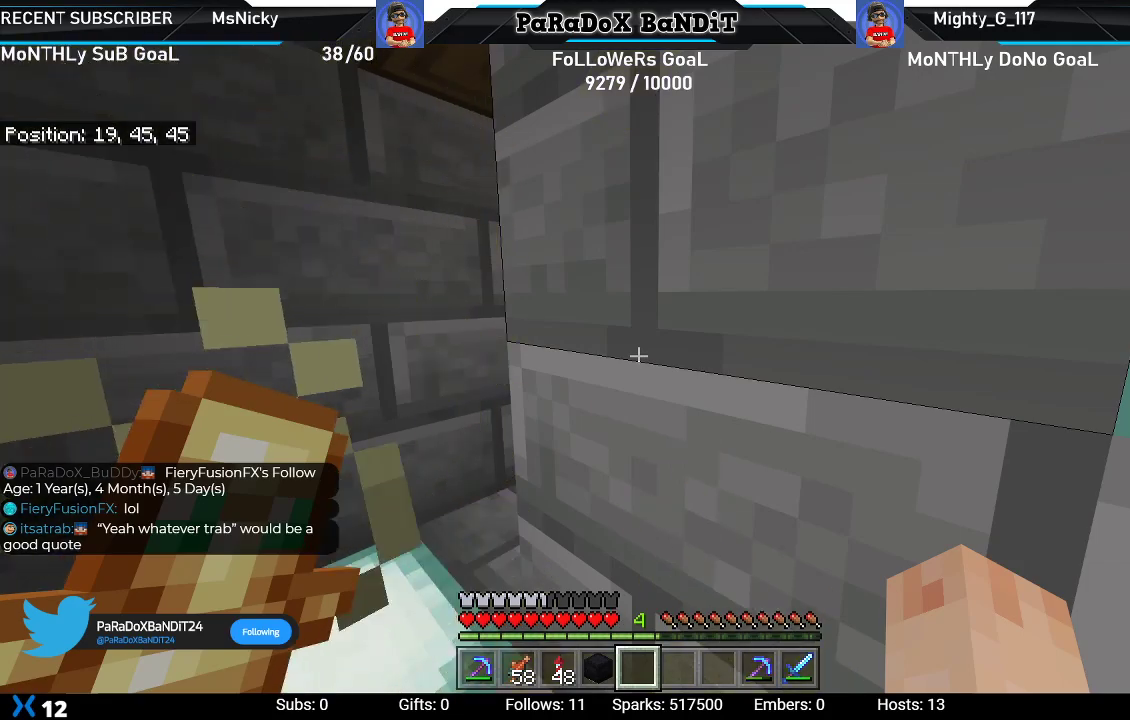
{"buttons": [], "left_stick": "center", "right_stick": "center", "events": []}
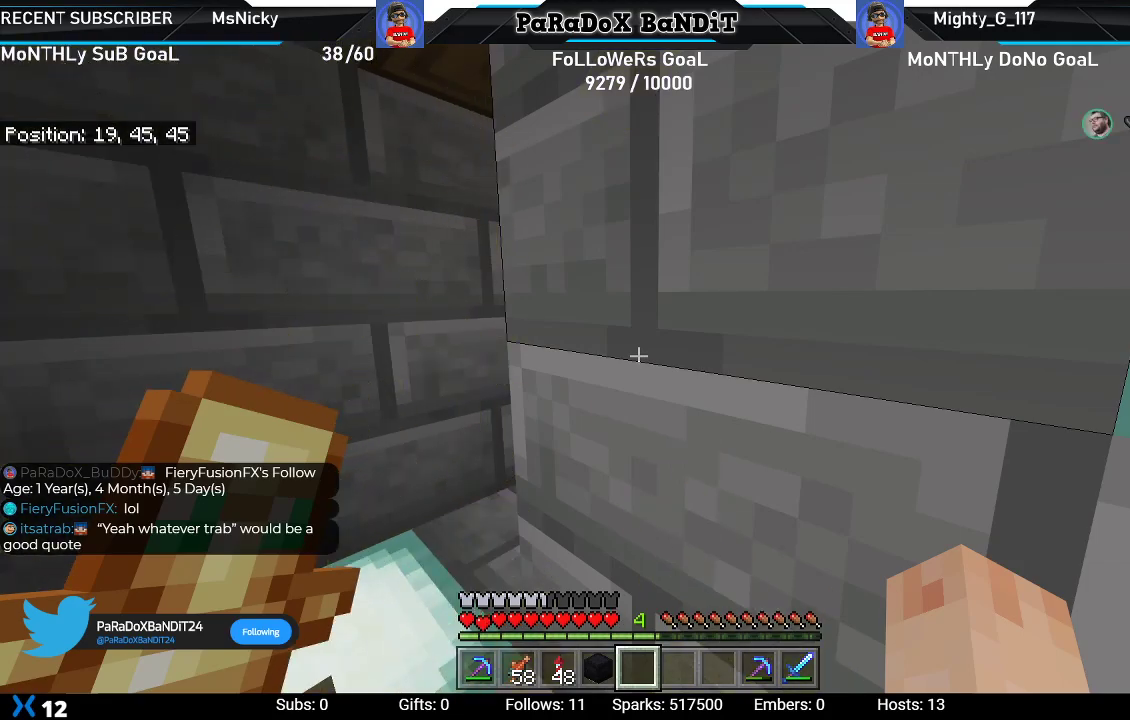
{"buttons": [], "left_stick": "center", "right_stick": "center", "events": []}
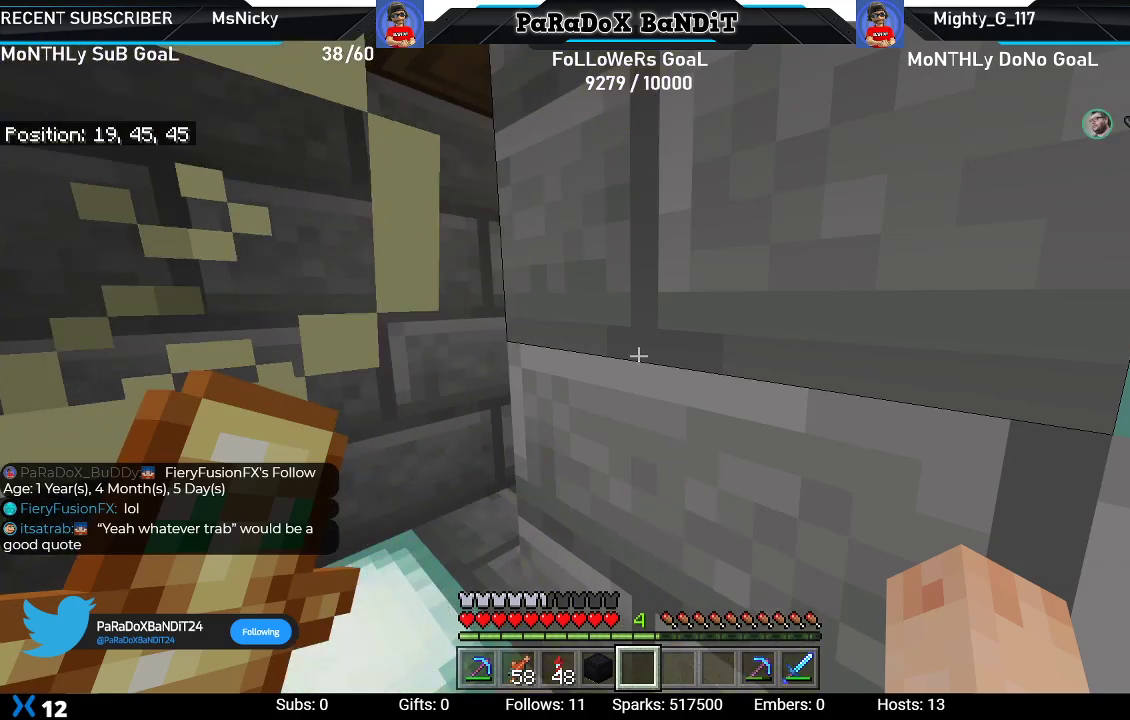
{"buttons": [], "left_stick": "center", "right_stick": "center", "events": []}
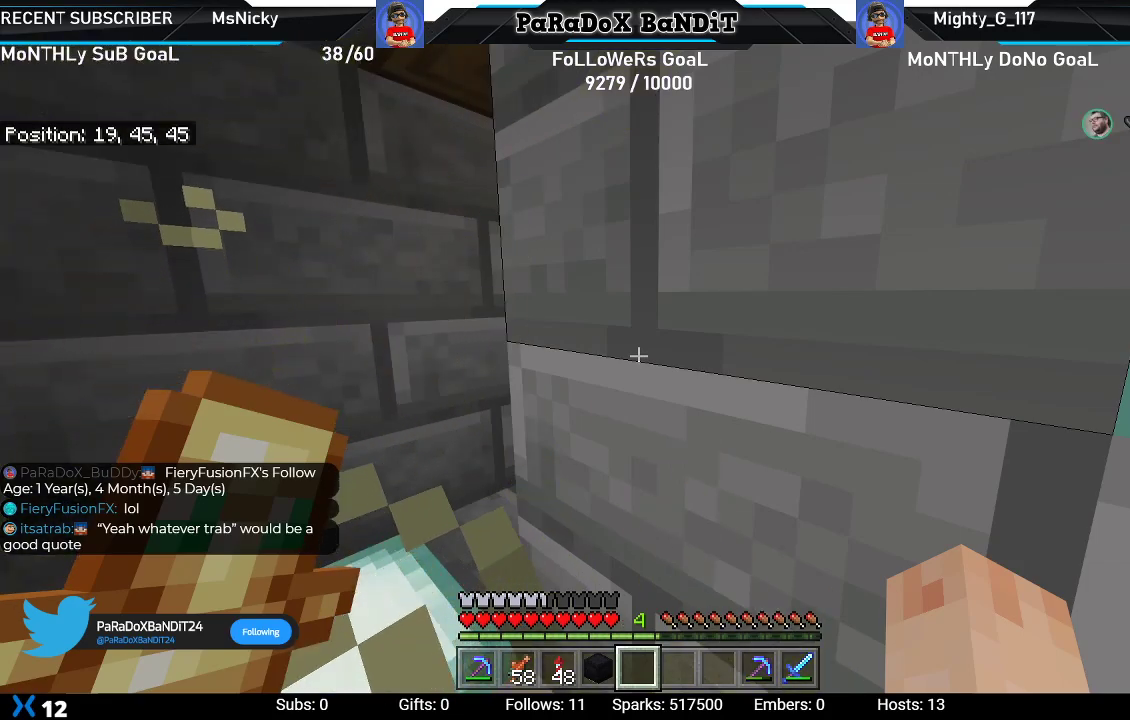
{"buttons": ["DPAD_RIGHT"], "left_stick": "center", "right_stick": "center", "events": [[500, "DPAD_RIGHT", "down"]]}
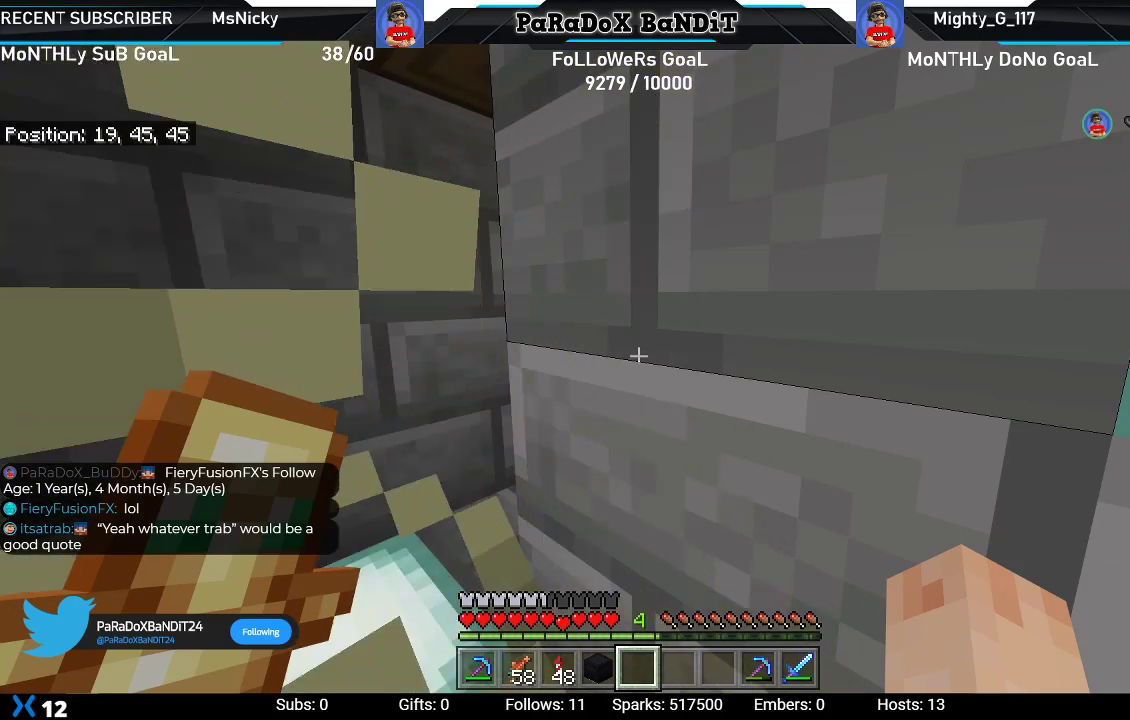
{"buttons": [], "left_stick": "center", "right_stick": "center", "events": [[117, "DPAD_RIGHT", "up"]]}
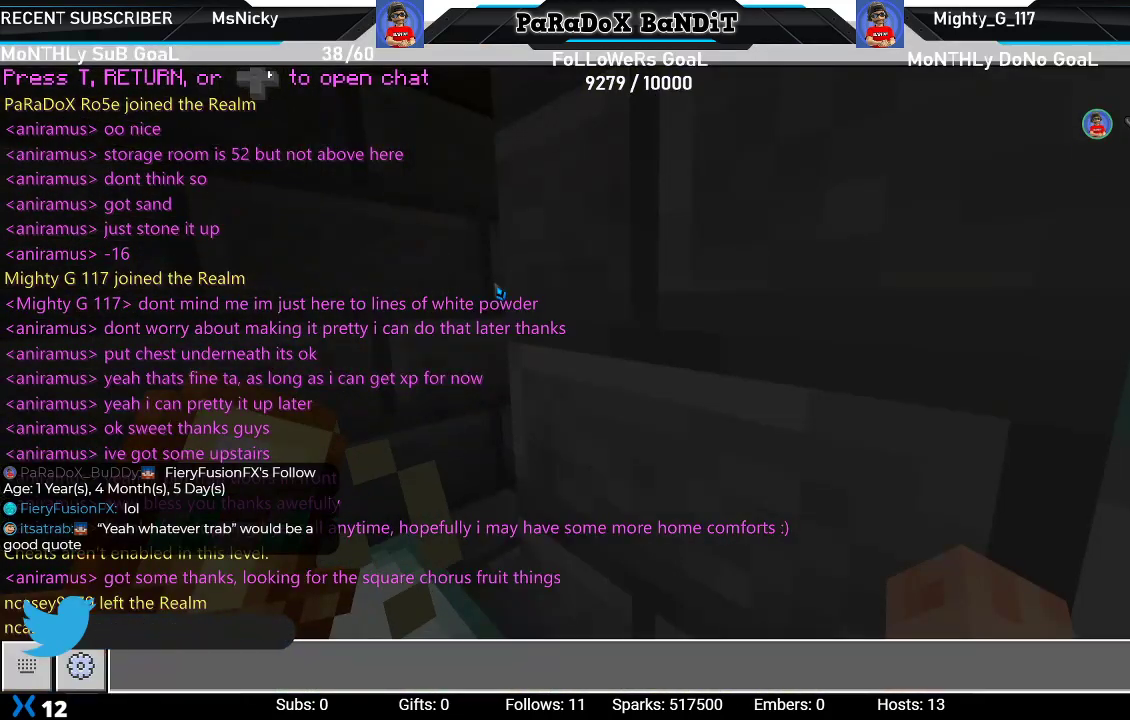
{"buttons": [], "left_stick": "center", "right_stick": "center", "events": []}
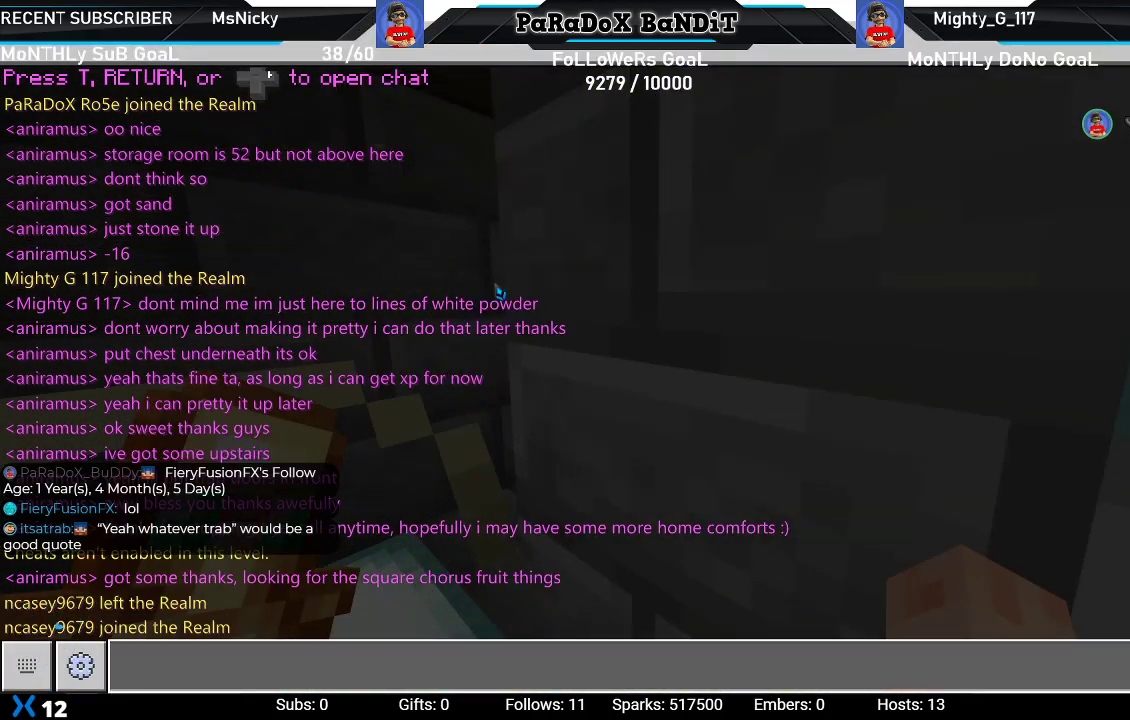
{"buttons": [], "left_stick": "up-left", "right_stick": "center", "events": [[167, "B", "down"], [250, "left_stick", "up-left"], [317, "B", "up"]]}
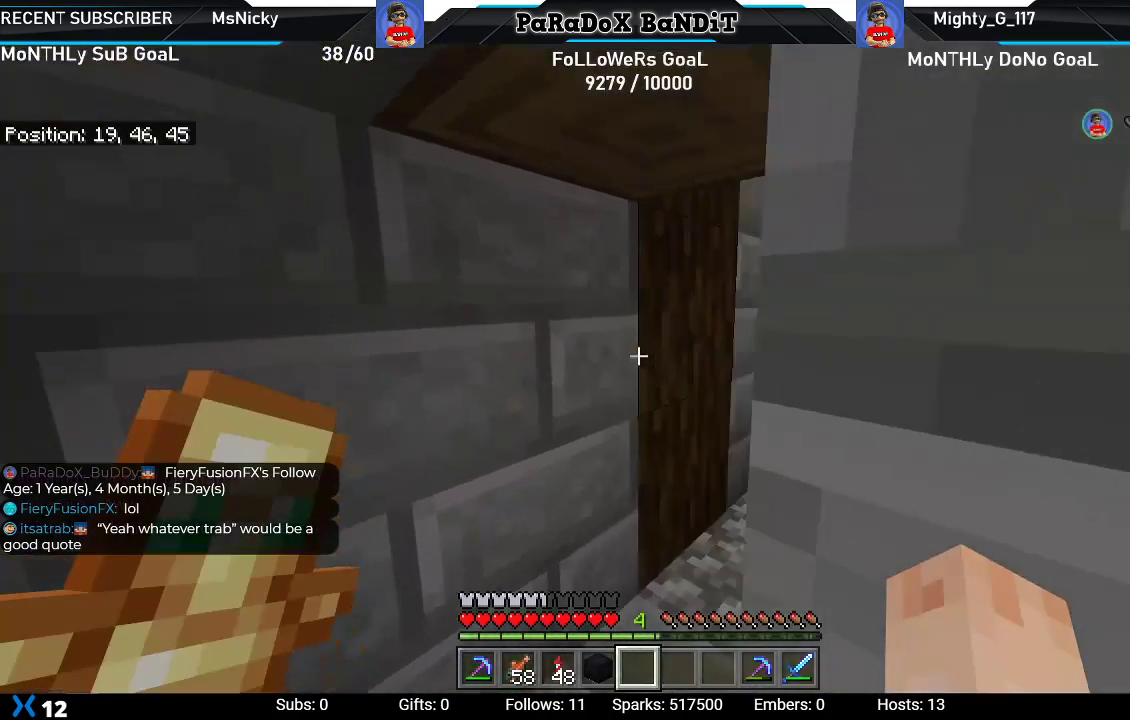
{"buttons": [], "left_stick": "up", "right_stick": "center", "events": [[133, "right_stick", "right"], [267, "left_stick", "up"], [433, "right_stick", "center"]]}
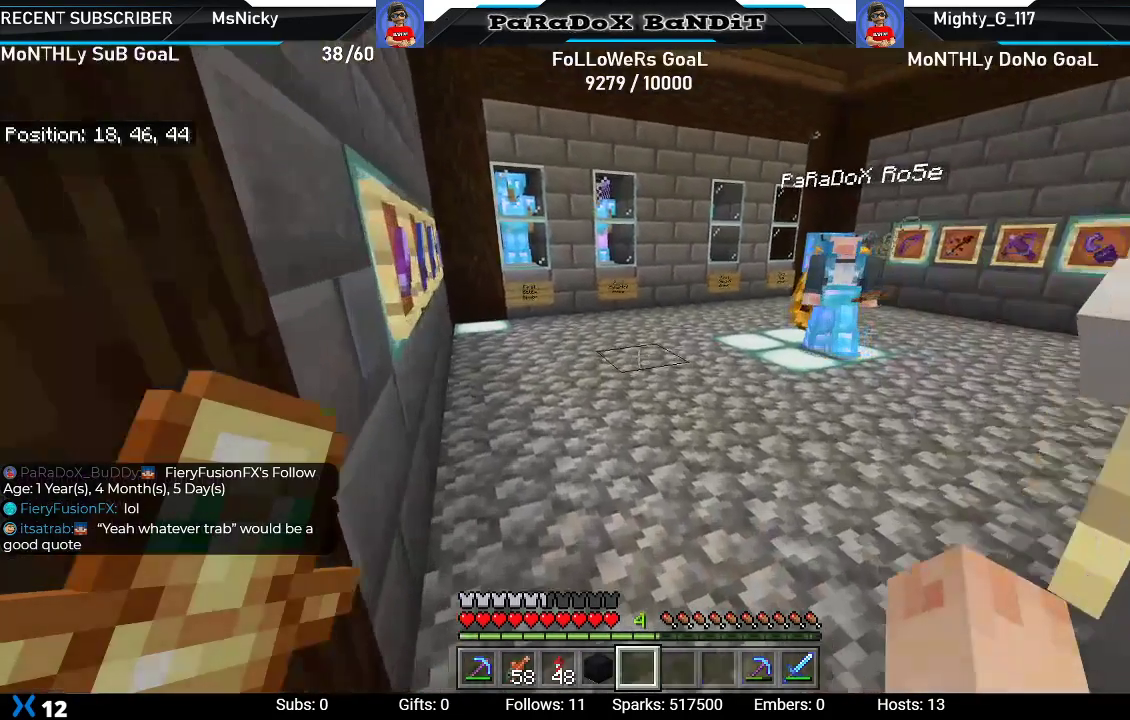
{"buttons": [], "left_stick": "up", "right_stick": "right", "events": [[450, "right_stick", "right"]]}
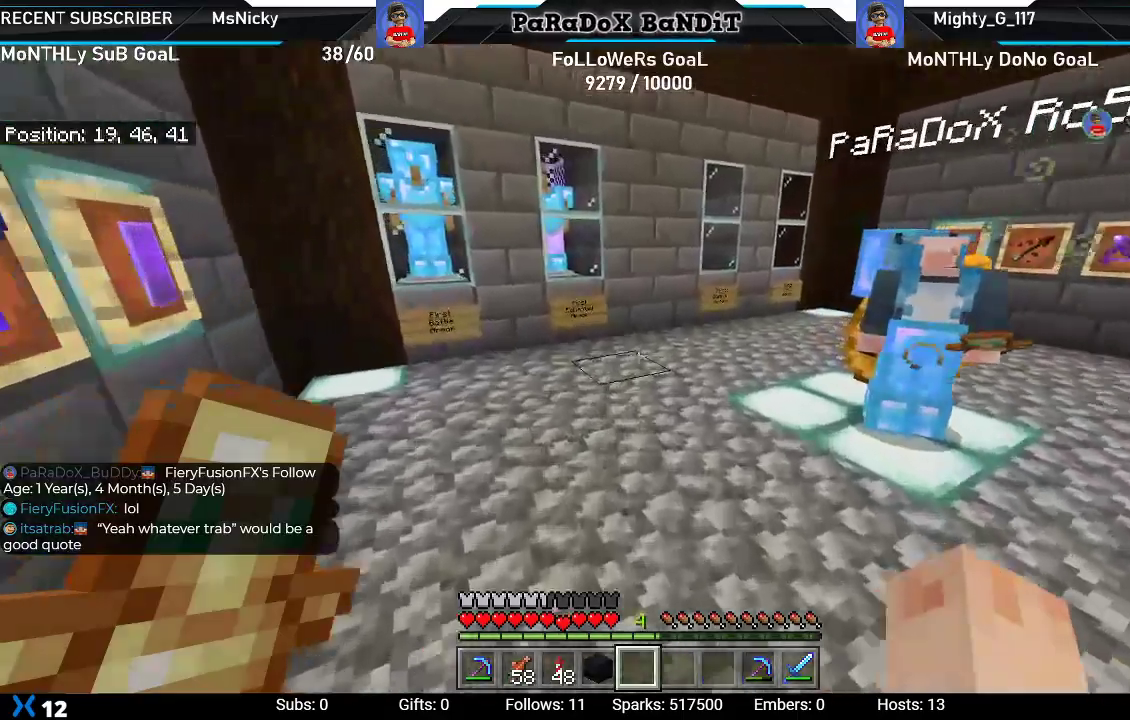
{"buttons": [], "left_stick": "up-left", "right_stick": "center", "events": [[133, "left_stick", "up-left"], [383, "right_stick", "center"]]}
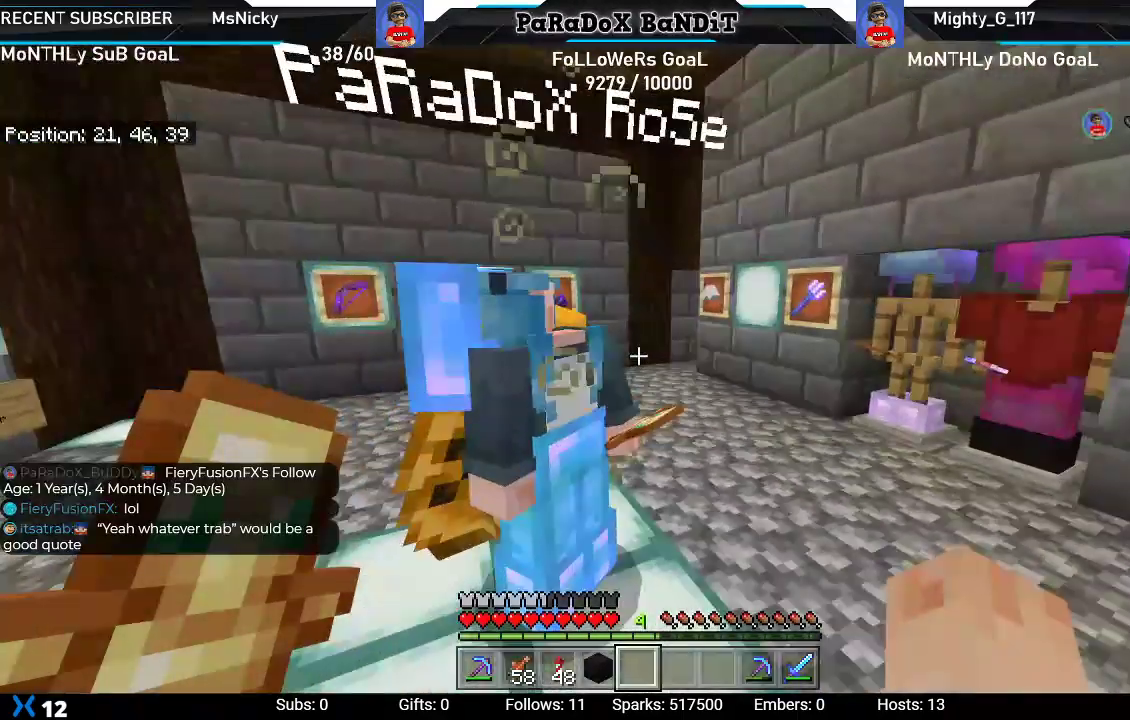
{"buttons": [], "left_stick": "down", "right_stick": "right", "events": [[367, "right_stick", "right"], [433, "left_stick", "down-left"], [500, "left_stick", "down"]]}
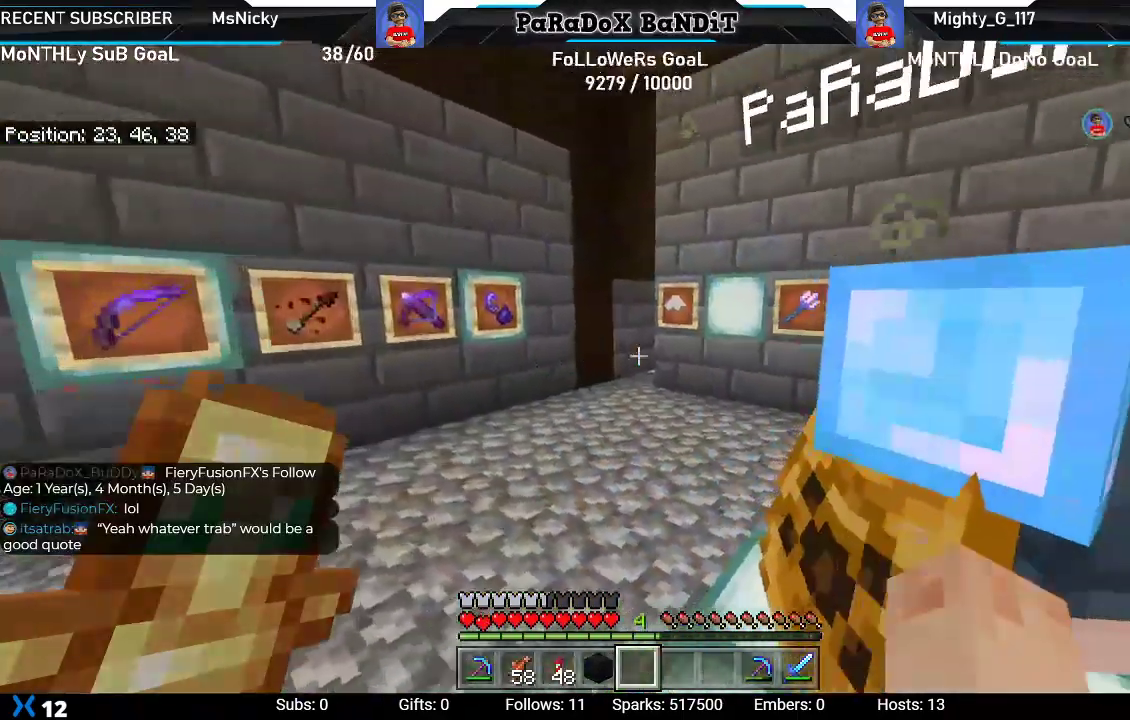
{"buttons": [], "left_stick": "center", "right_stick": "center", "events": [[200, "right_stick", "down-right"], [267, "left_stick", "center"], [317, "right_stick", "center"]]}